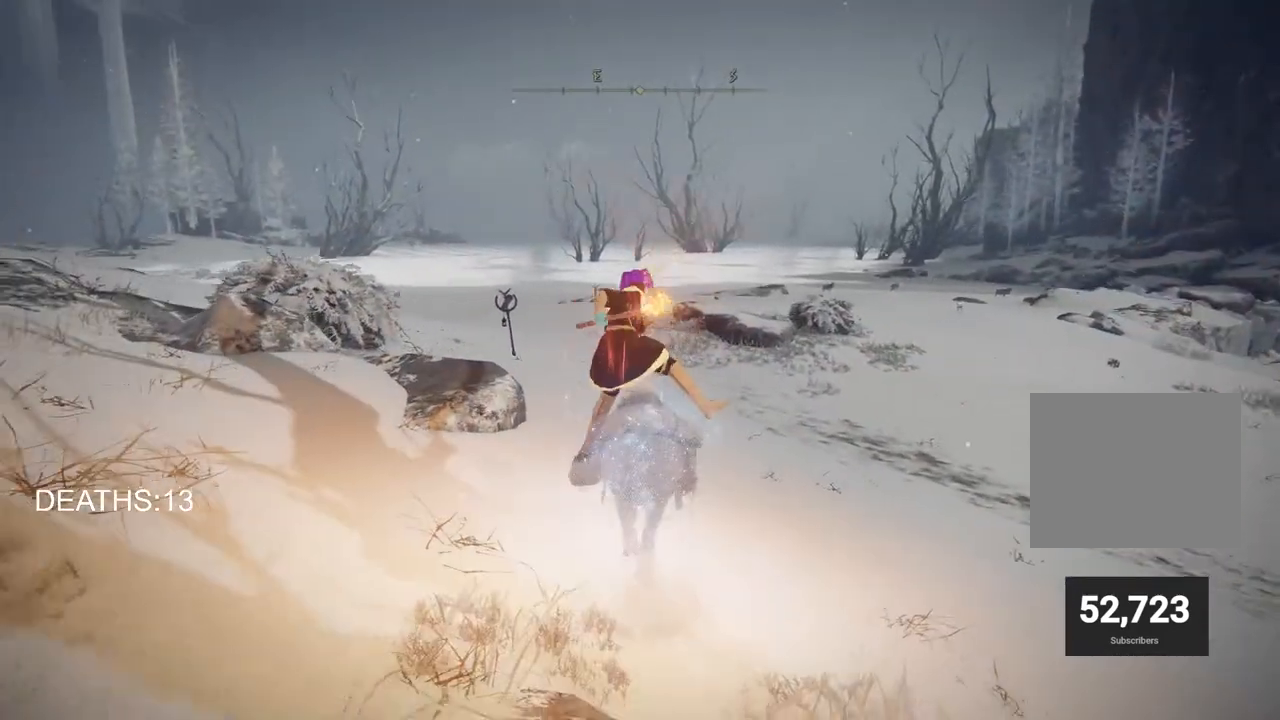
Gameplay with a controller (PlayStation layout); each line is a JSON object with the inputs held at the frame after it. "events" lists button and stick changes between this image and that frame as [ms after this image, input, new state], when the widget could be followed in between.
{"buttons": ["CIRCLE"], "left_stick": "up", "right_stick": "center", "events": [[117, "CIRCLE", "down"], [250, "CIRCLE", "up"], [333, "CIRCLE", "down"], [433, "CIRCLE", "up"], [500, "CIRCLE", "down"]]}
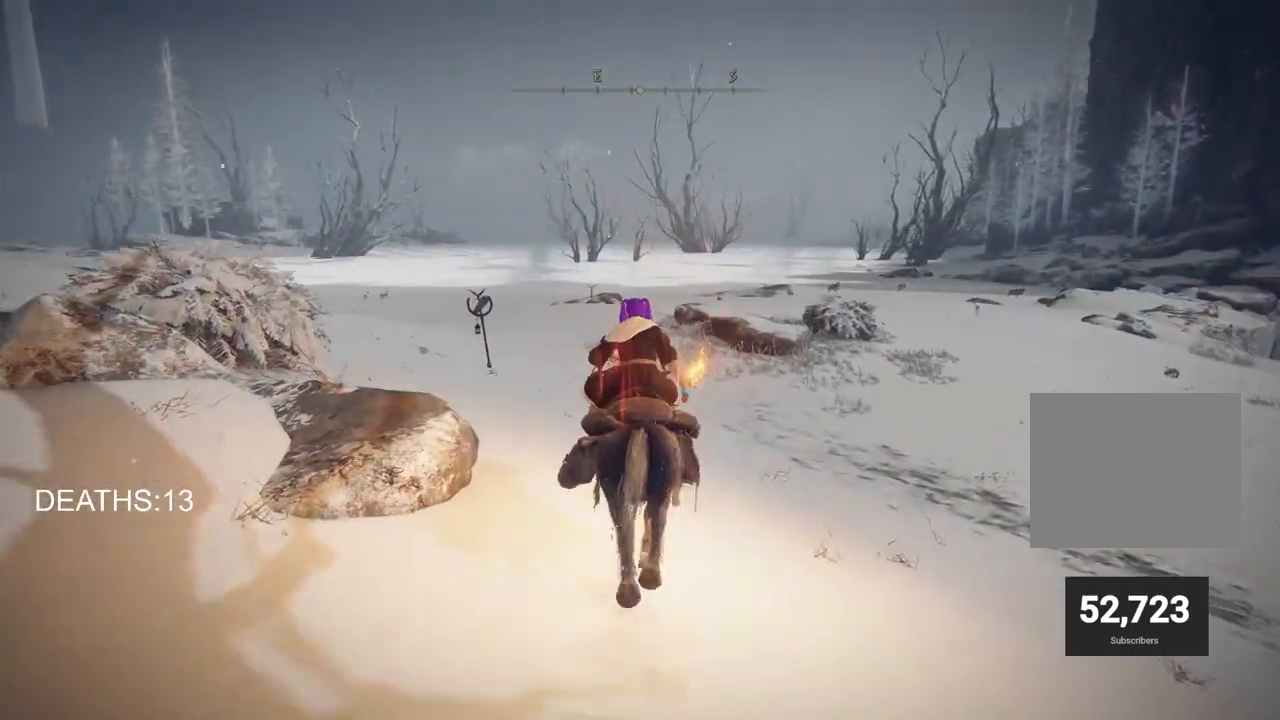
{"buttons": [], "left_stick": "up", "right_stick": "center", "events": [[117, "CIRCLE", "up"]]}
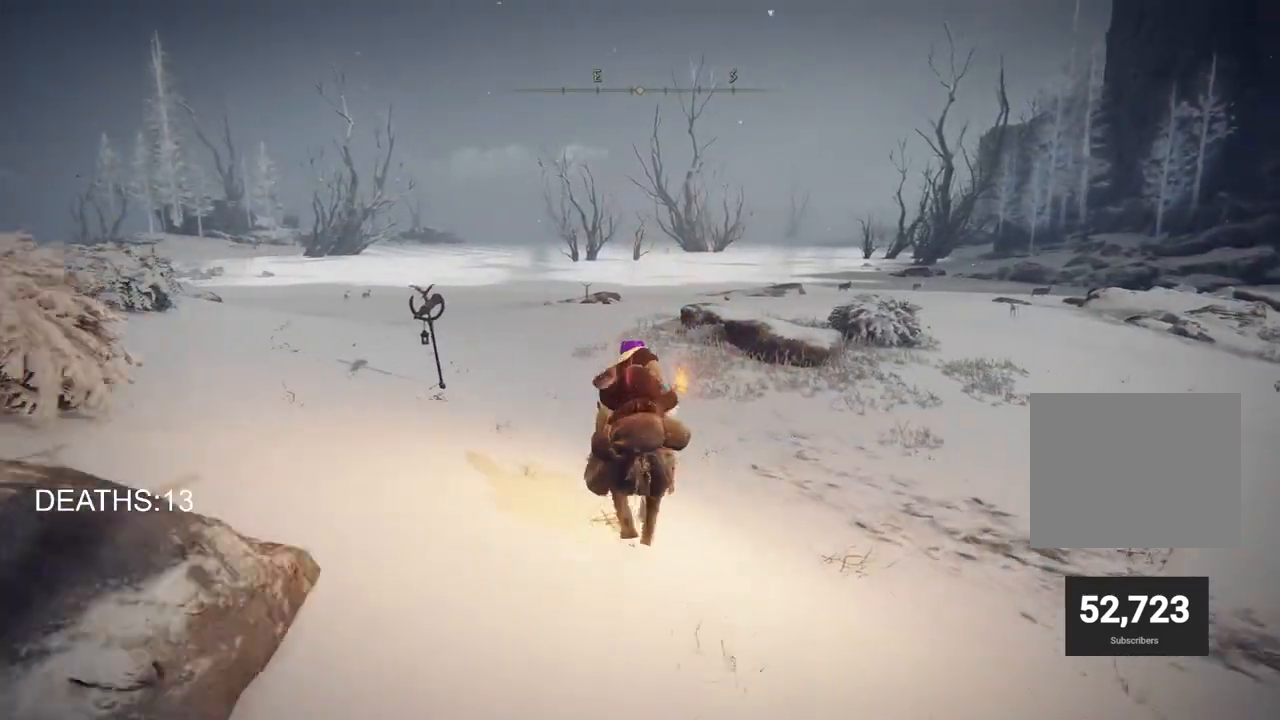
{"buttons": [], "left_stick": "up", "right_stick": "center", "events": []}
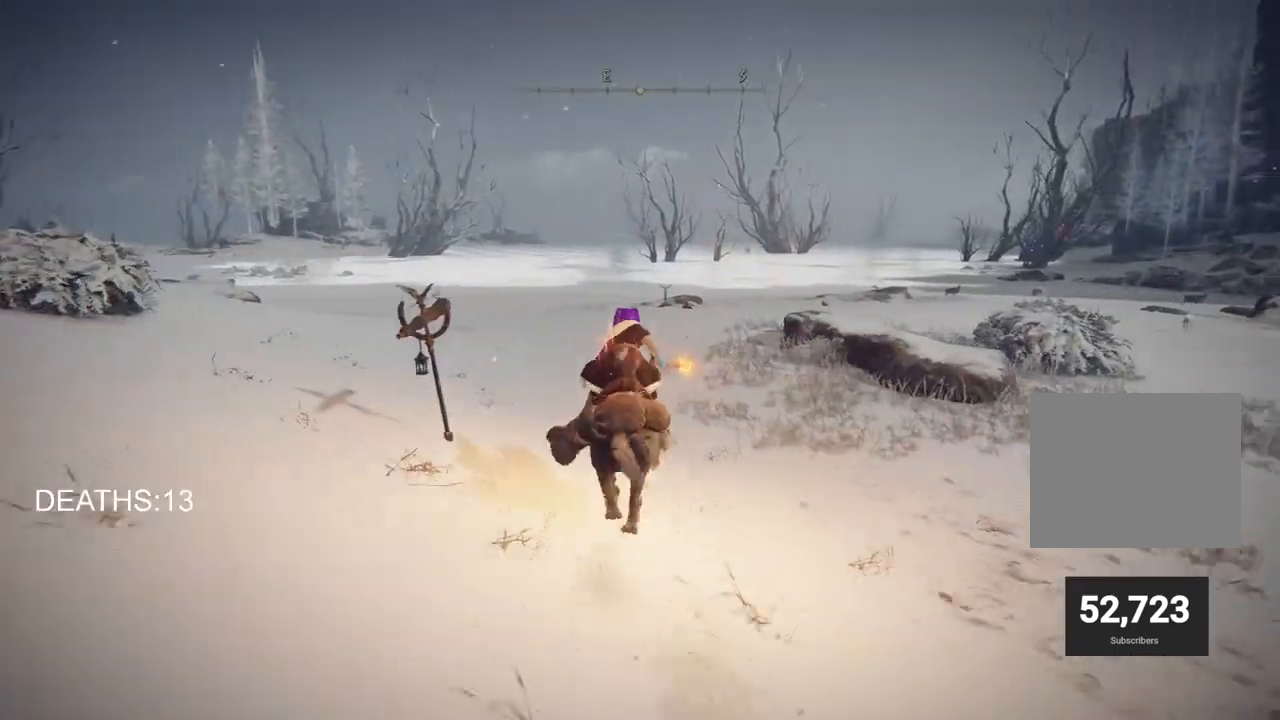
{"buttons": [], "left_stick": "up", "right_stick": "left", "events": [[283, "right_stick", "left"]]}
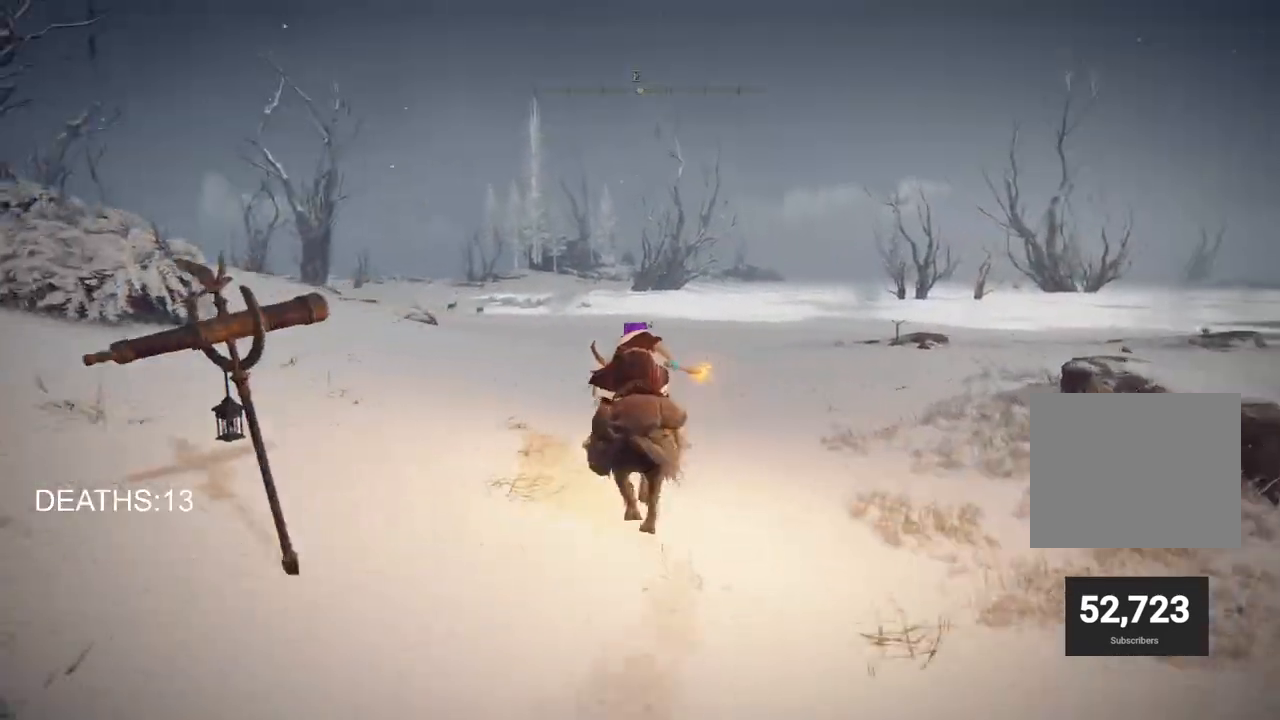
{"buttons": [], "left_stick": "up", "right_stick": "center", "events": [[17, "right_stick", "center"]]}
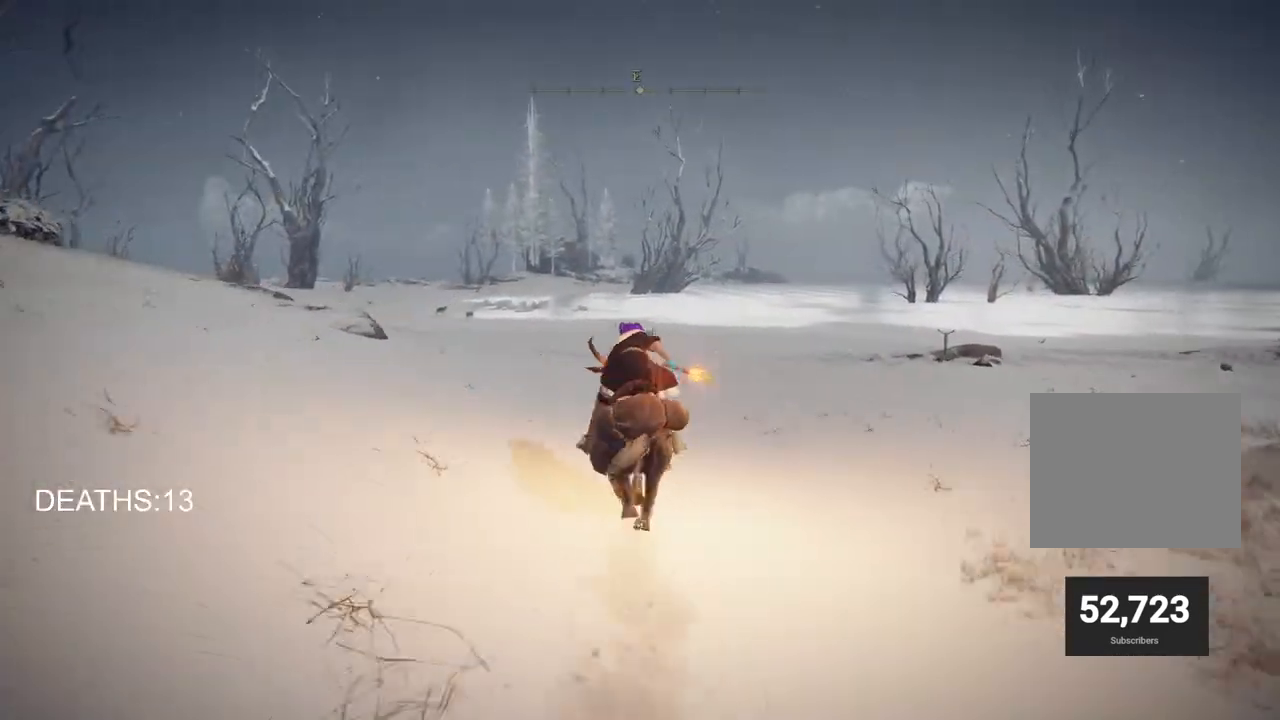
{"buttons": ["CIRCLE"], "left_stick": "up", "right_stick": "center", "events": [[450, "CIRCLE", "down"]]}
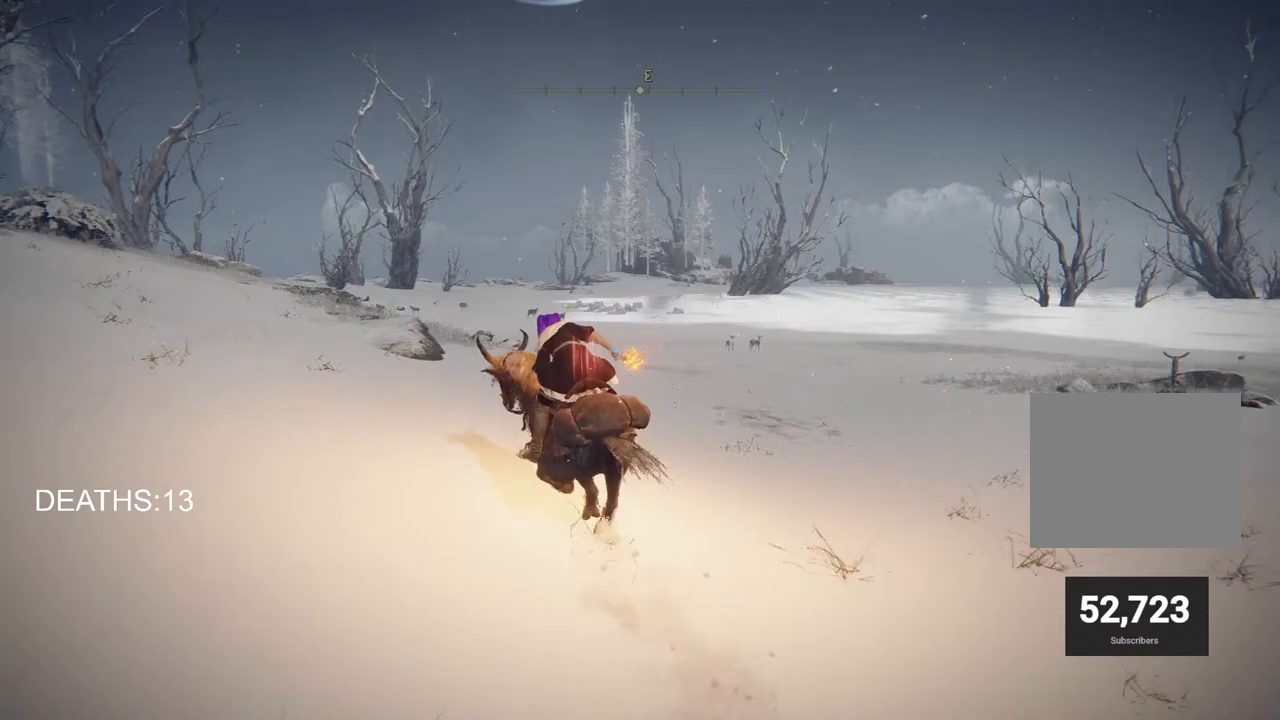
{"buttons": [], "left_stick": "up", "right_stick": "center", "events": [[50, "CIRCLE", "up"]]}
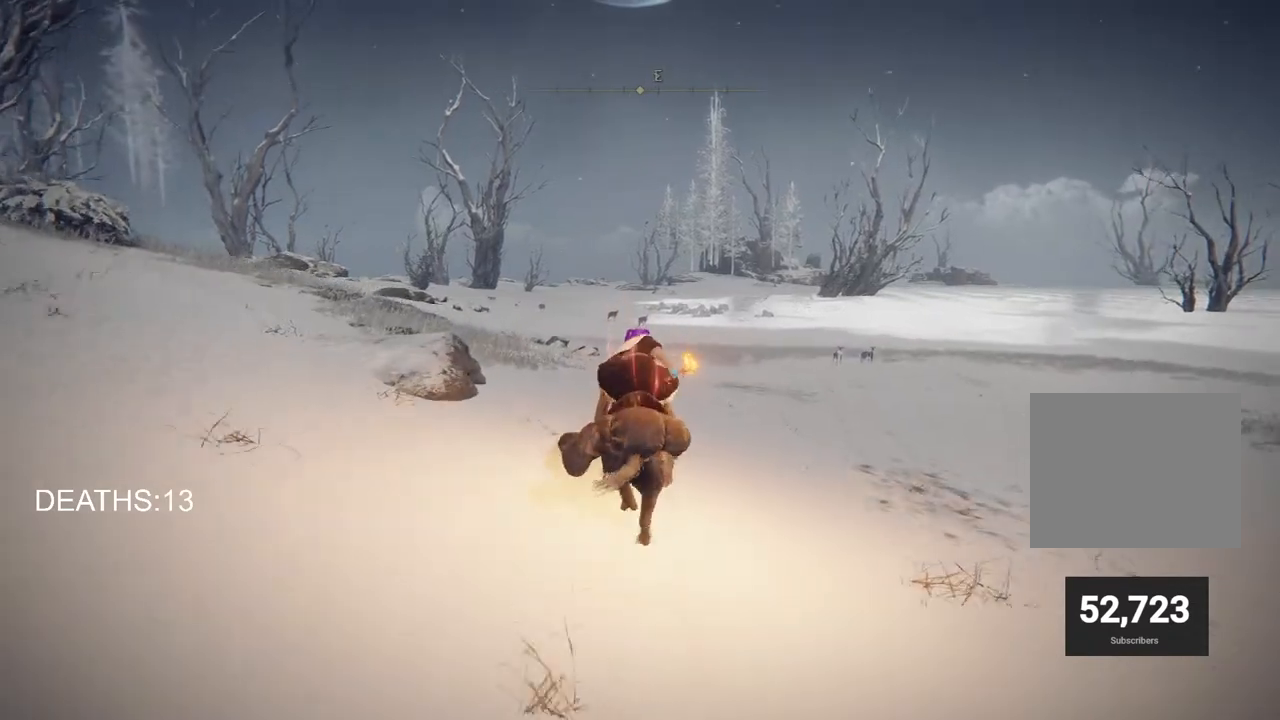
{"buttons": [], "left_stick": "up-right", "right_stick": "left", "events": [[167, "right_stick", "left"], [250, "left_stick", "up-right"]]}
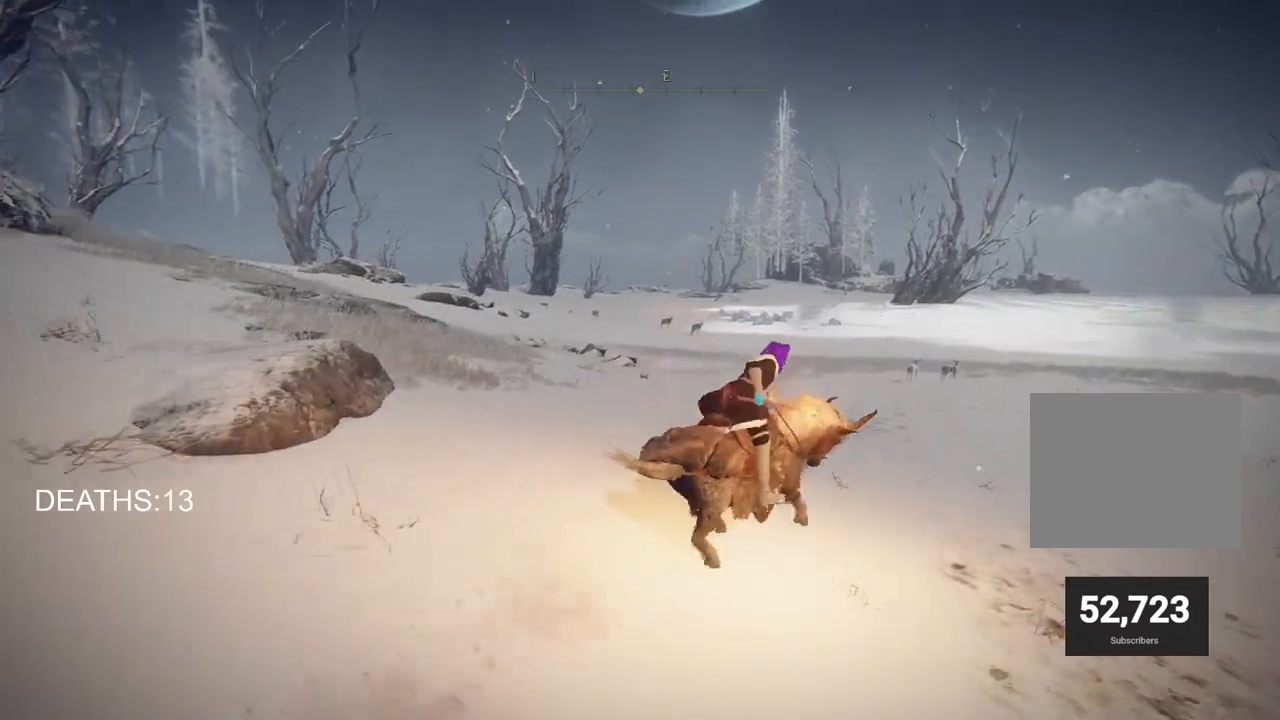
{"buttons": [], "left_stick": "up-right", "right_stick": "center", "events": [[267, "right_stick", "center"]]}
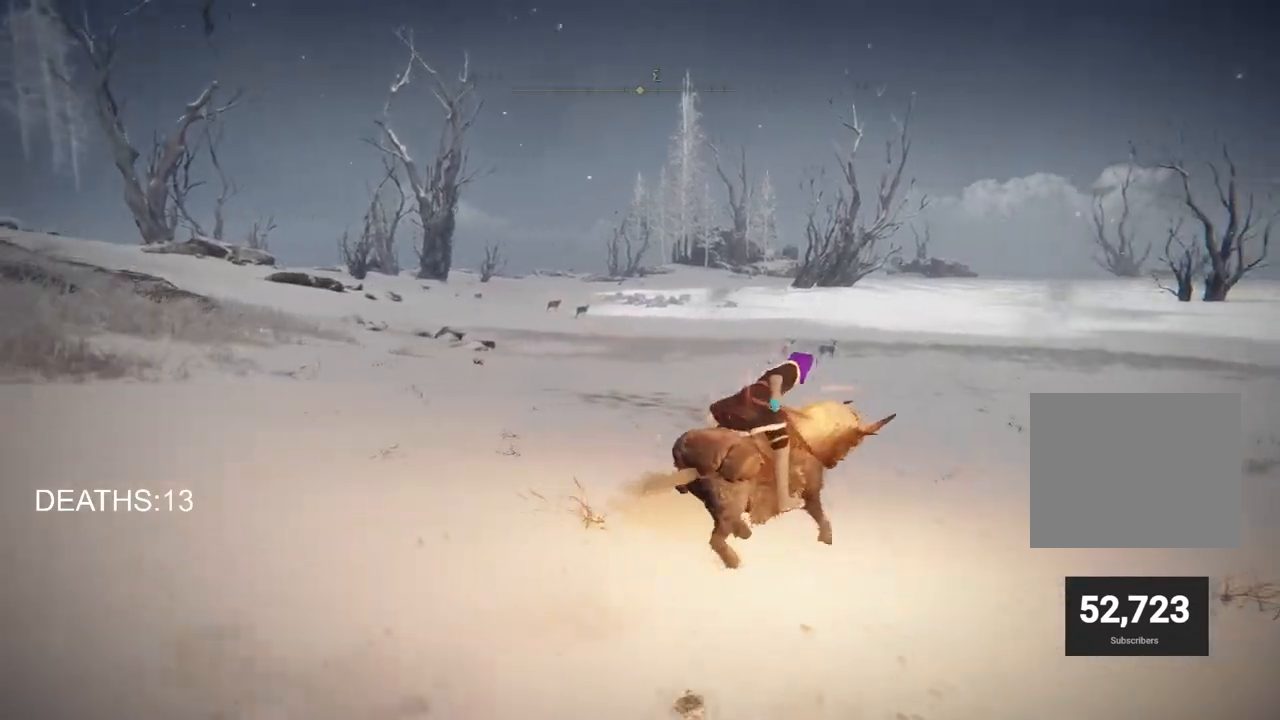
{"buttons": [], "left_stick": "up-right", "right_stick": "center", "events": []}
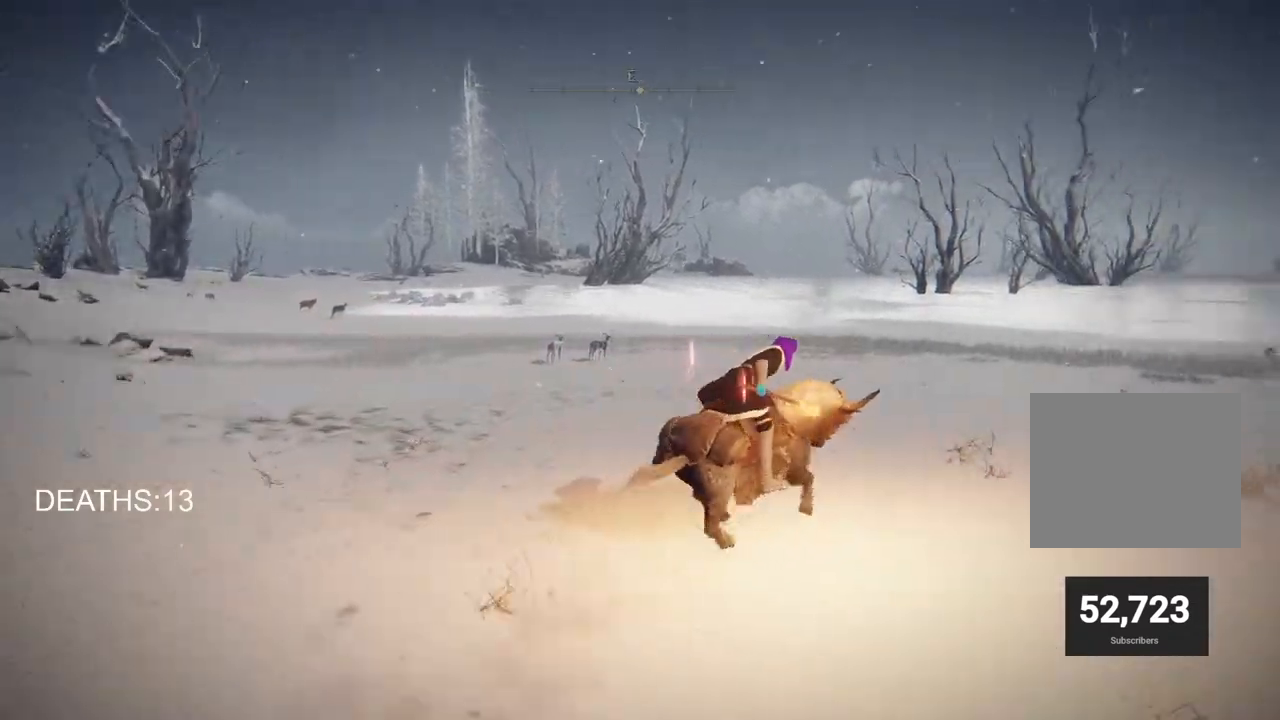
{"buttons": [], "left_stick": "up-right", "right_stick": "center", "events": []}
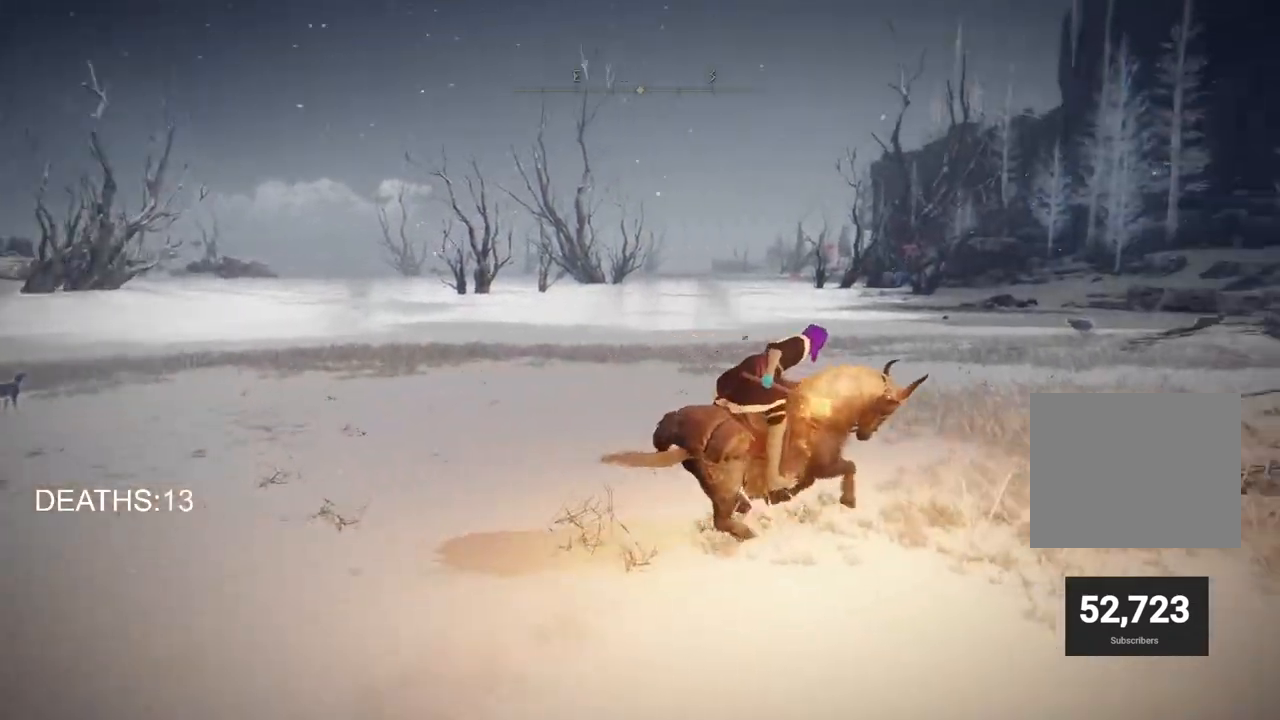
{"buttons": [], "left_stick": "up-right", "right_stick": "center", "events": [[100, "right_stick", "left"], [367, "right_stick", "center"]]}
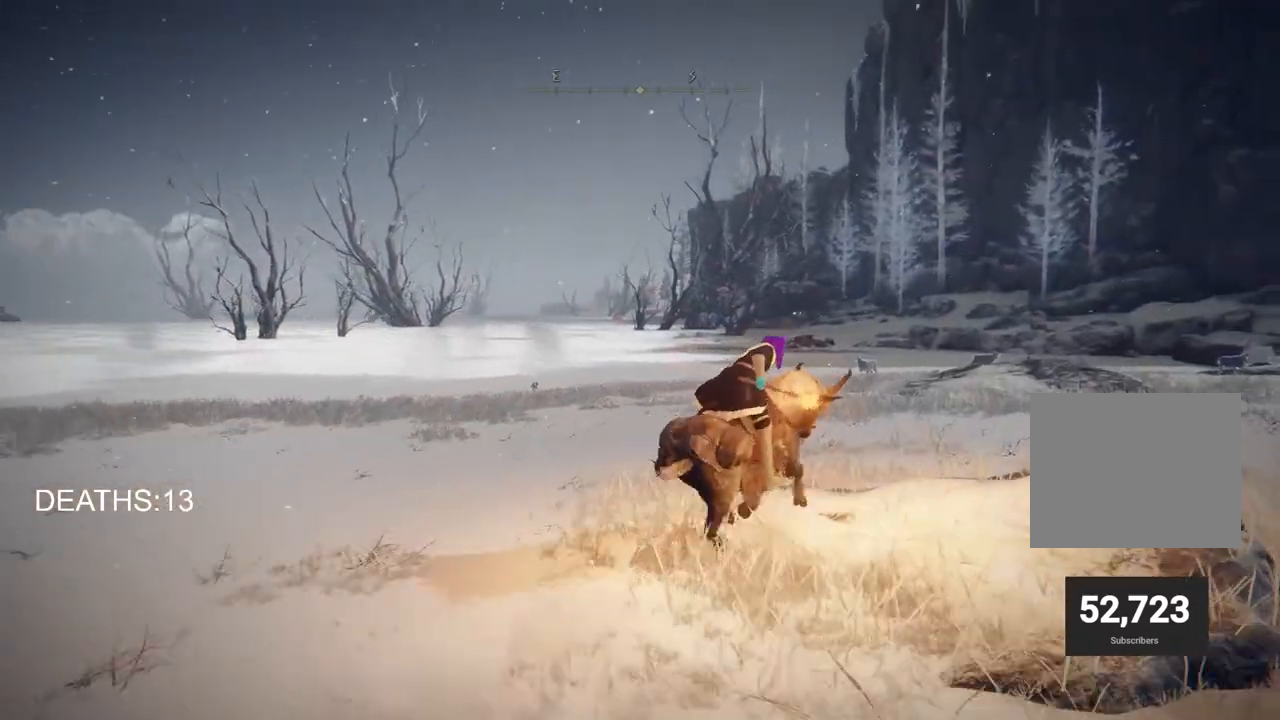
{"buttons": [], "left_stick": "up-right", "right_stick": "center", "events": [[67, "CIRCLE", "down"], [217, "CIRCLE", "up"]]}
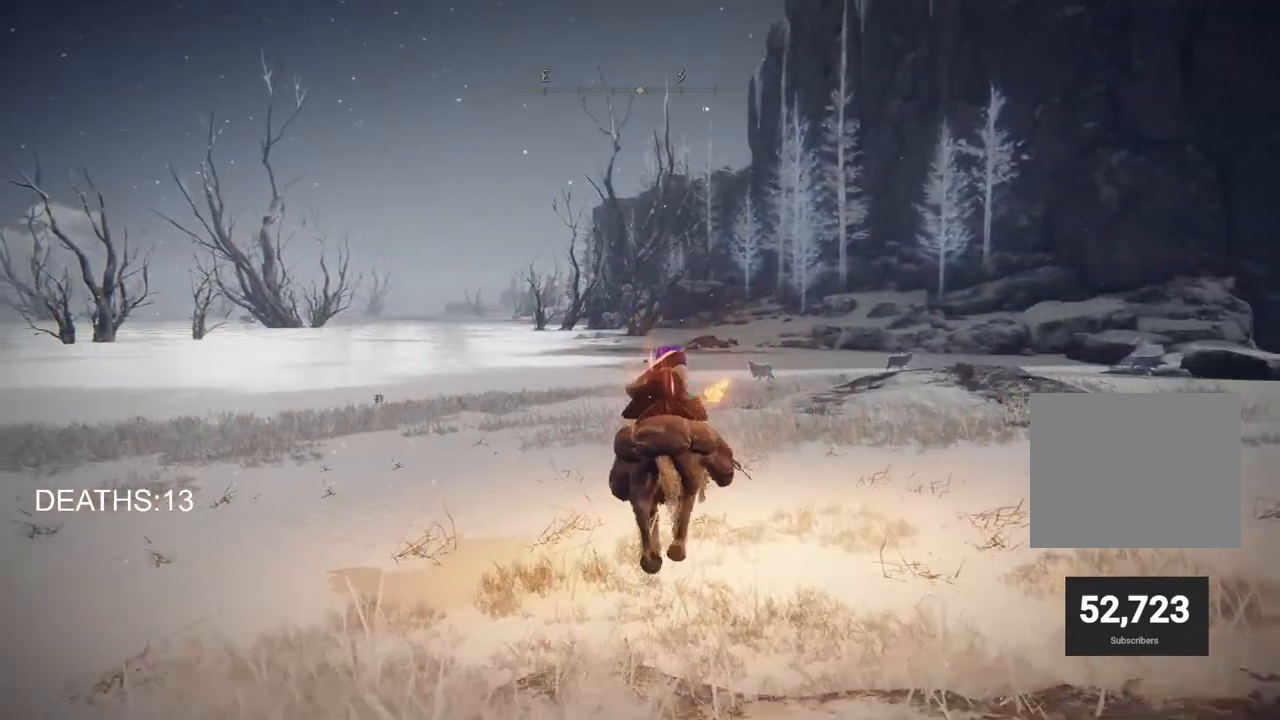
{"buttons": [], "left_stick": "up-right", "right_stick": "left", "events": [[417, "right_stick", "left"]]}
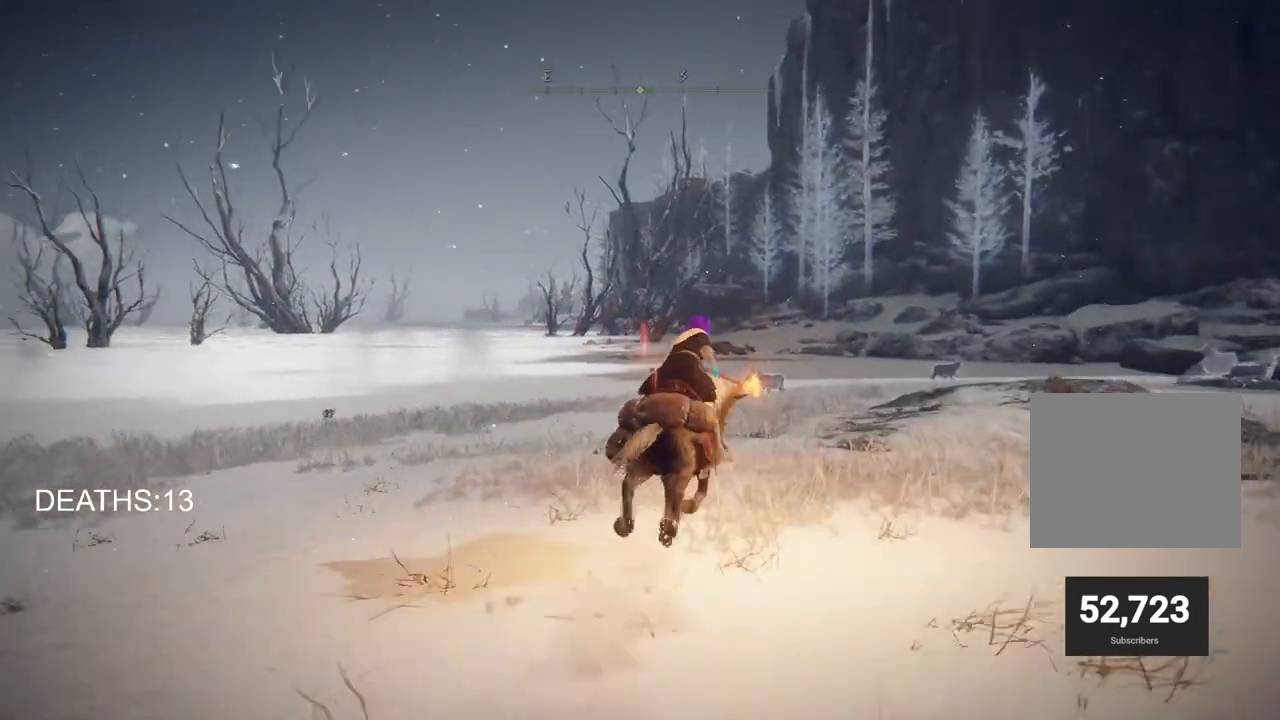
{"buttons": [], "left_stick": "up-right", "right_stick": "center", "events": [[267, "right_stick", "center"]]}
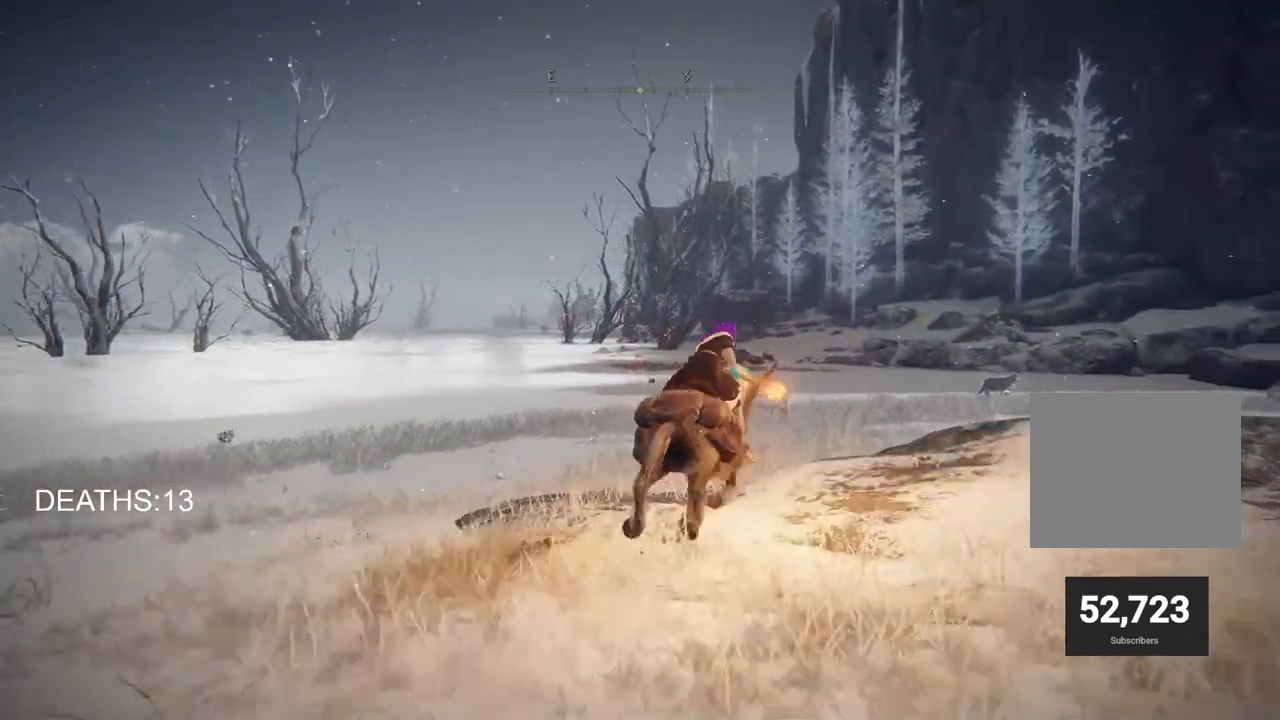
{"buttons": [], "left_stick": "up-right", "right_stick": "center", "events": []}
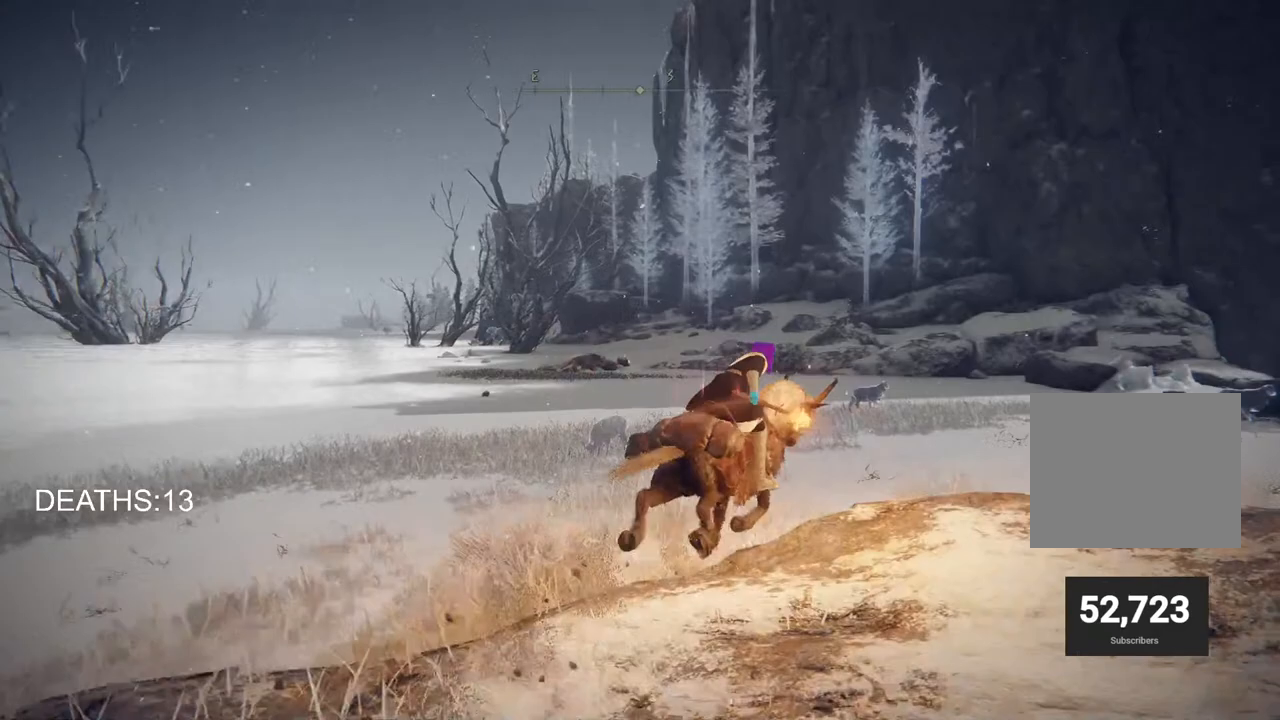
{"buttons": [], "left_stick": "up-right", "right_stick": "left", "events": [[33, "right_stick", "left"]]}
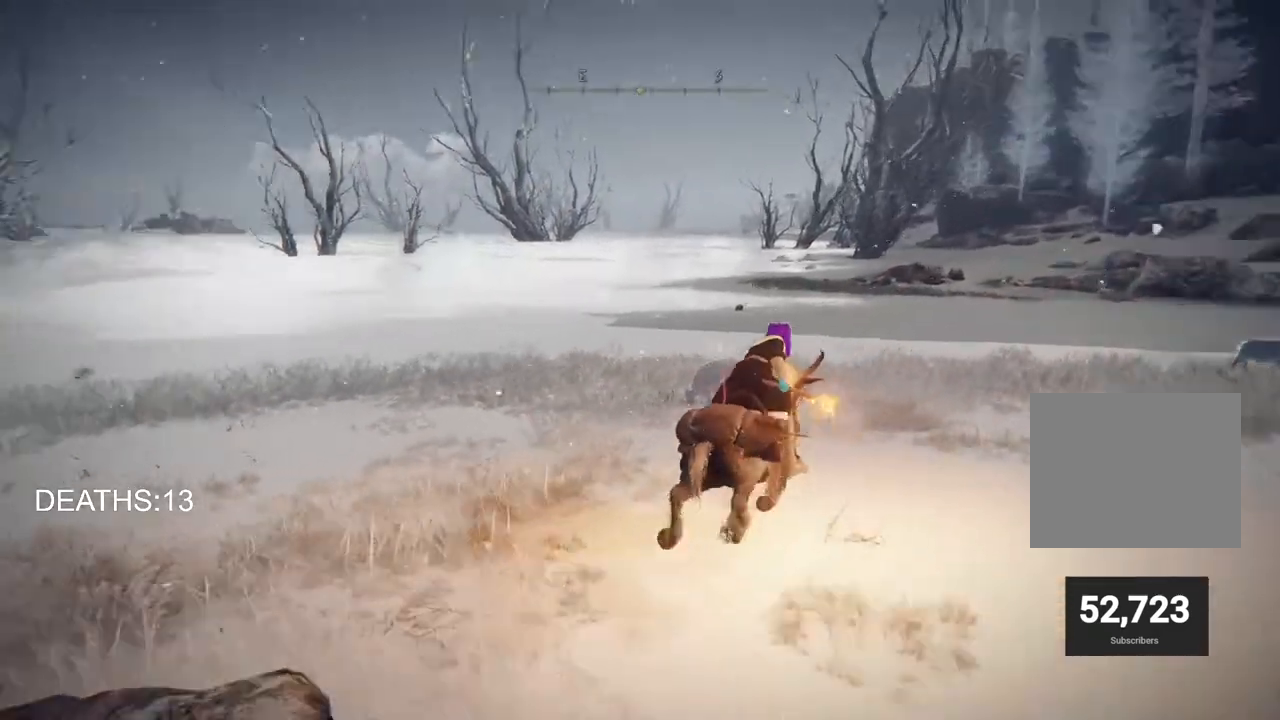
{"buttons": [], "left_stick": "up", "right_stick": "left", "events": [[83, "left_stick", "up"]]}
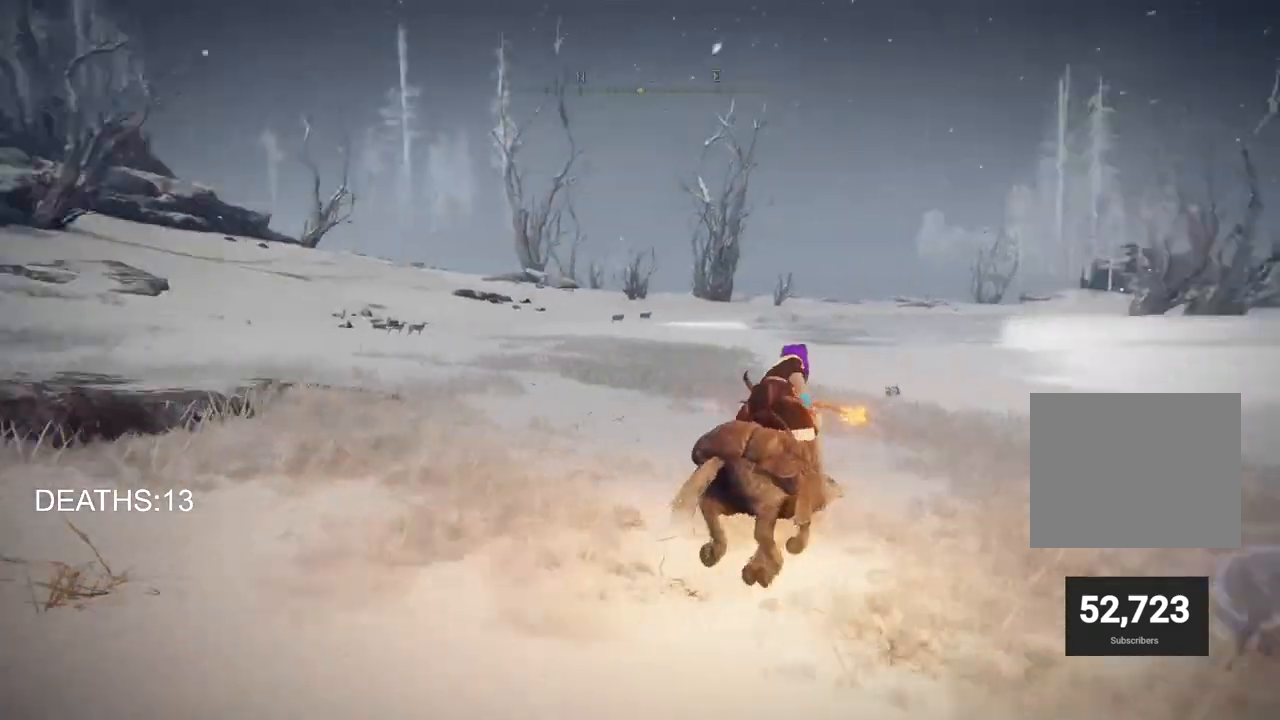
{"buttons": [], "left_stick": "up", "right_stick": "center", "events": [[133, "right_stick", "center"]]}
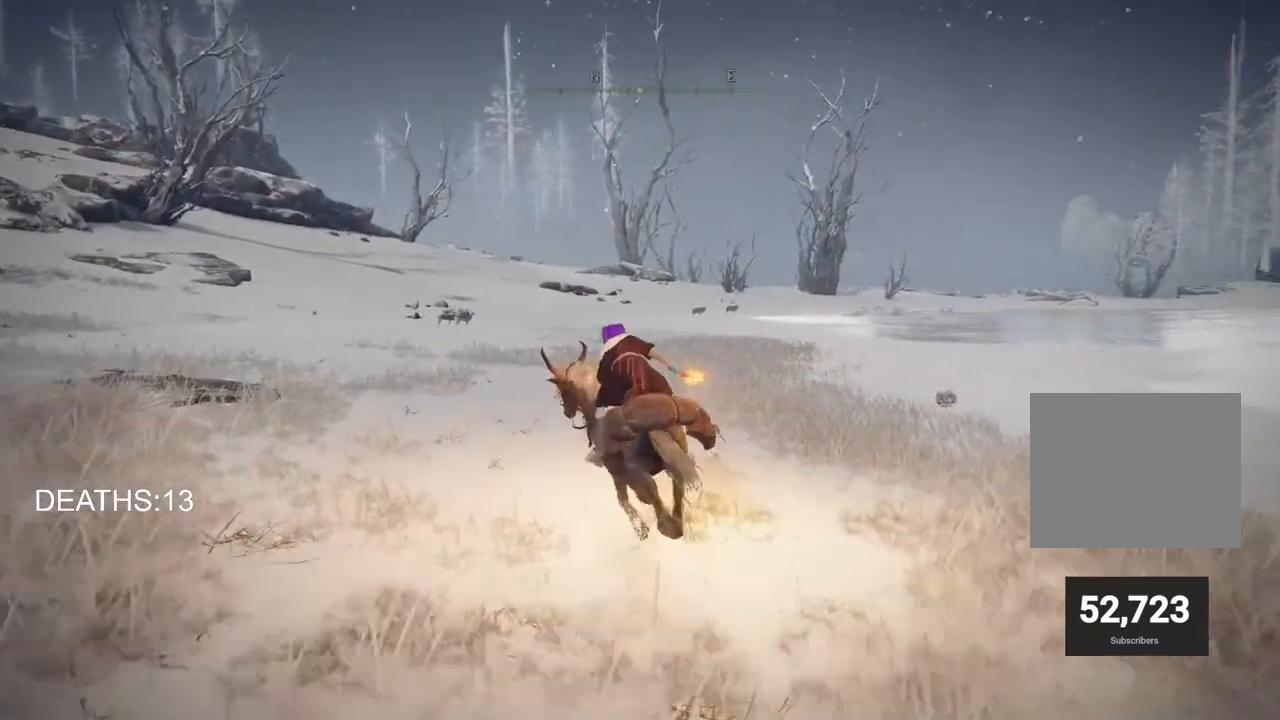
{"buttons": [], "left_stick": "up", "right_stick": "center", "events": [[67, "right_stick", "left"], [500, "right_stick", "center"]]}
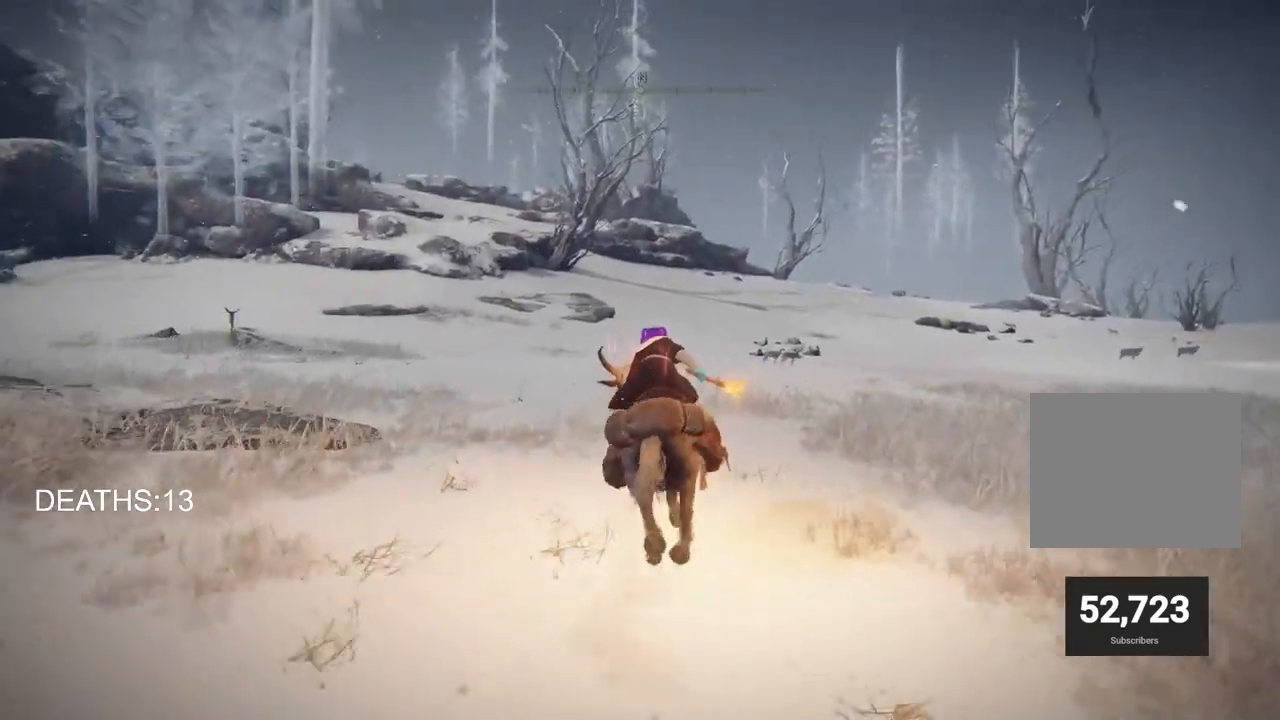
{"buttons": [], "left_stick": "up", "right_stick": "center", "events": [[200, "CIRCLE", "down"], [333, "CIRCLE", "up"]]}
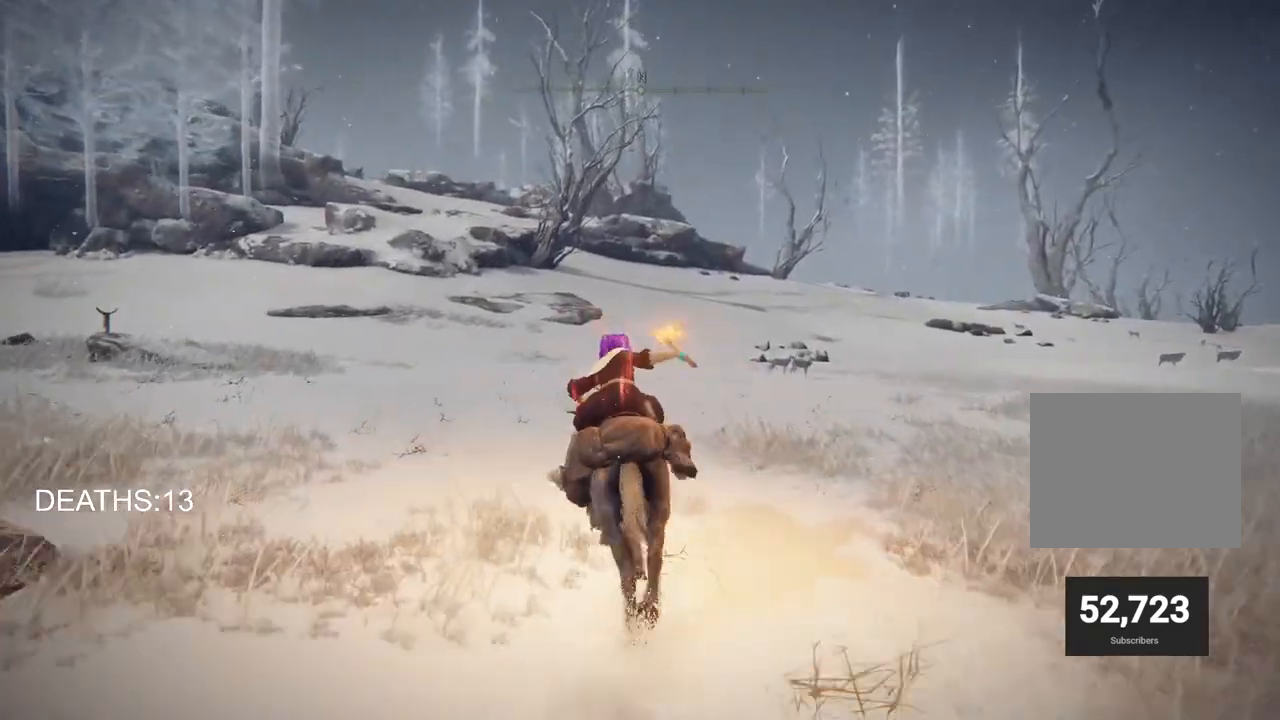
{"buttons": [], "left_stick": "up", "right_stick": "center", "events": []}
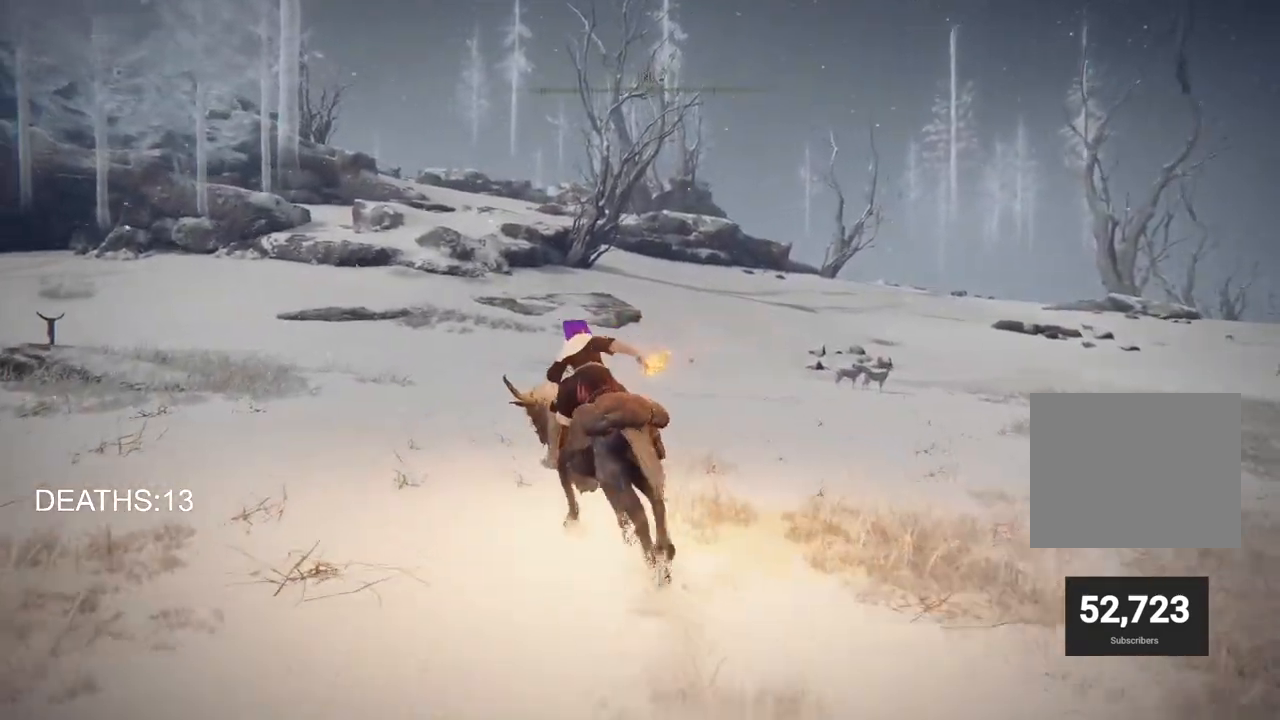
{"buttons": [], "left_stick": "right", "right_stick": "left", "events": [[217, "right_stick", "left"], [500, "left_stick", "right"]]}
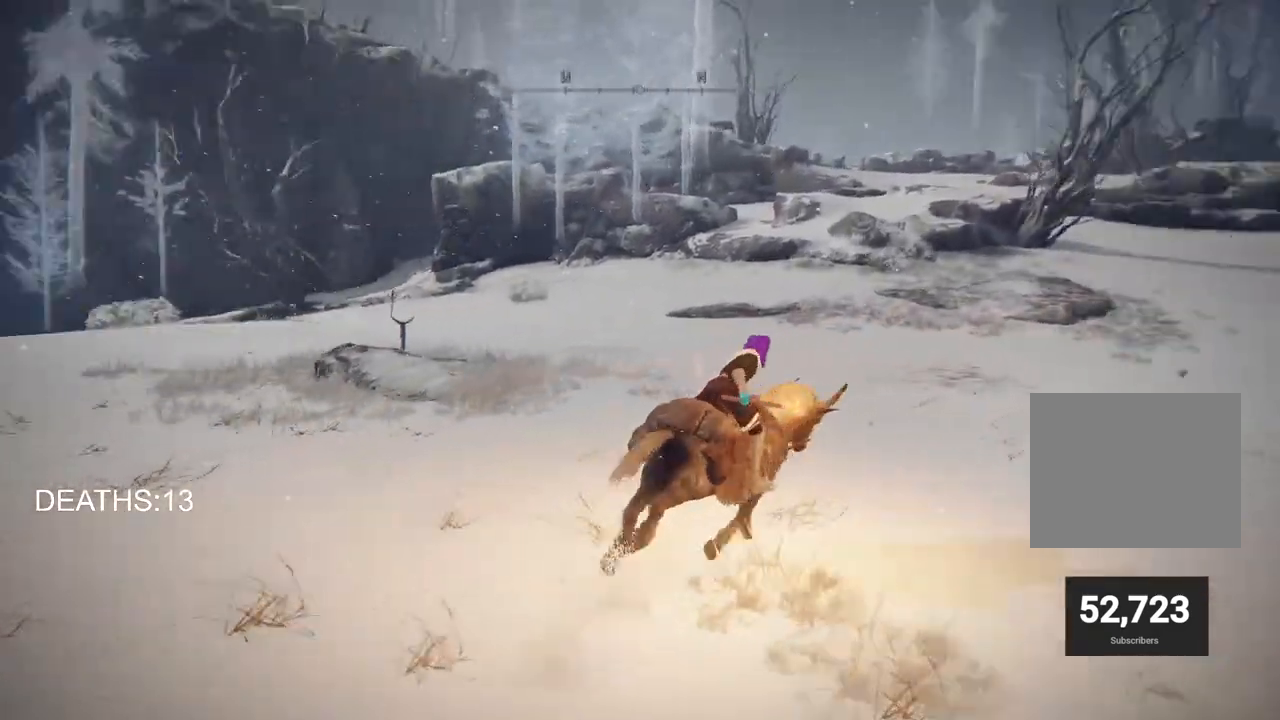
{"buttons": [], "left_stick": "down-left", "right_stick": "left", "events": [[133, "left_stick", "down-right"], [367, "left_stick", "down-left"]]}
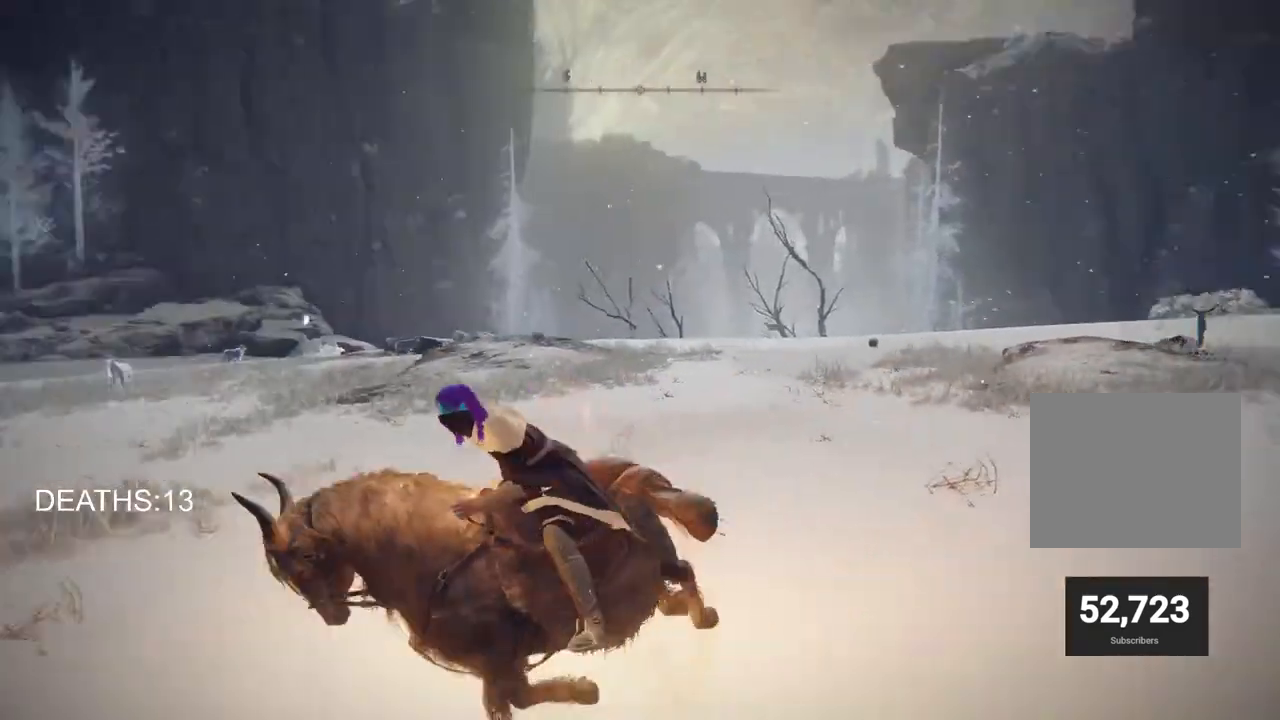
{"buttons": ["CIRCLE"], "left_stick": "up-left", "right_stick": "center", "events": [[33, "left_stick", "left"], [233, "left_stick", "up-left"], [267, "right_stick", "center"], [500, "CIRCLE", "down"]]}
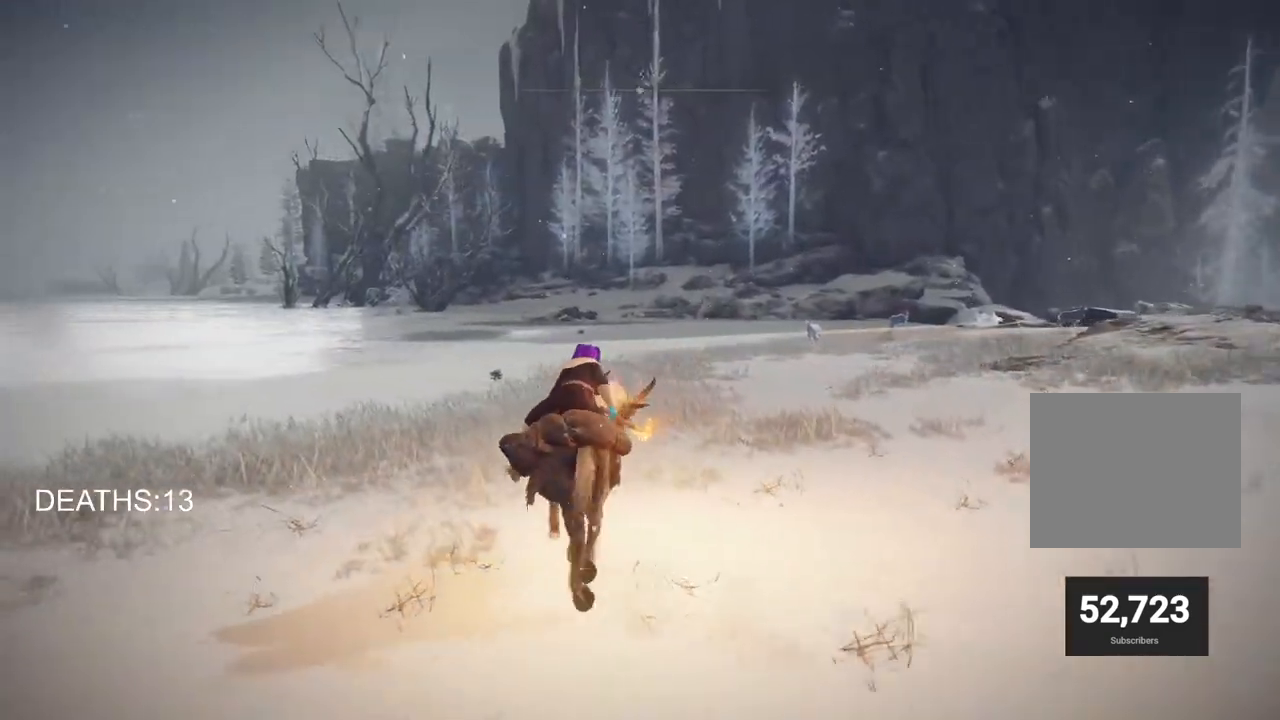
{"buttons": [], "left_stick": "up", "right_stick": "center", "events": [[133, "CIRCLE", "up"], [200, "left_stick", "up"]]}
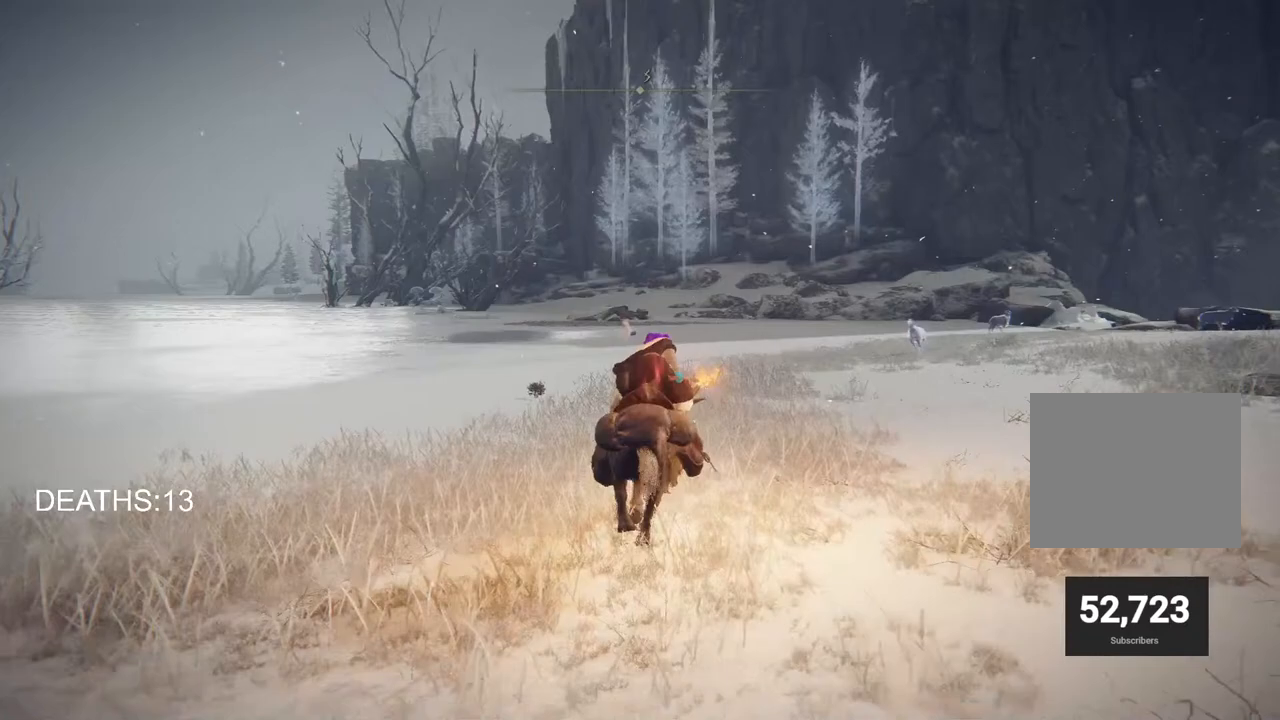
{"buttons": [], "left_stick": "up", "right_stick": "center", "events": []}
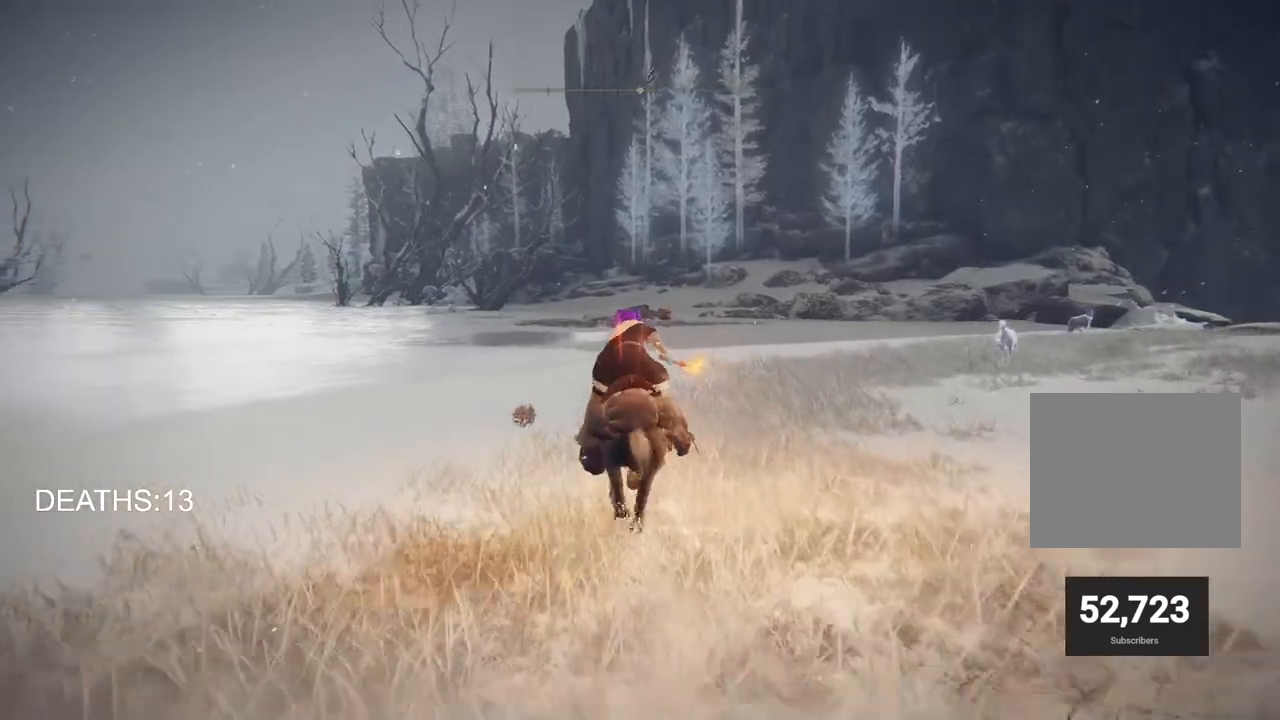
{"buttons": [], "left_stick": "up", "right_stick": "center", "events": []}
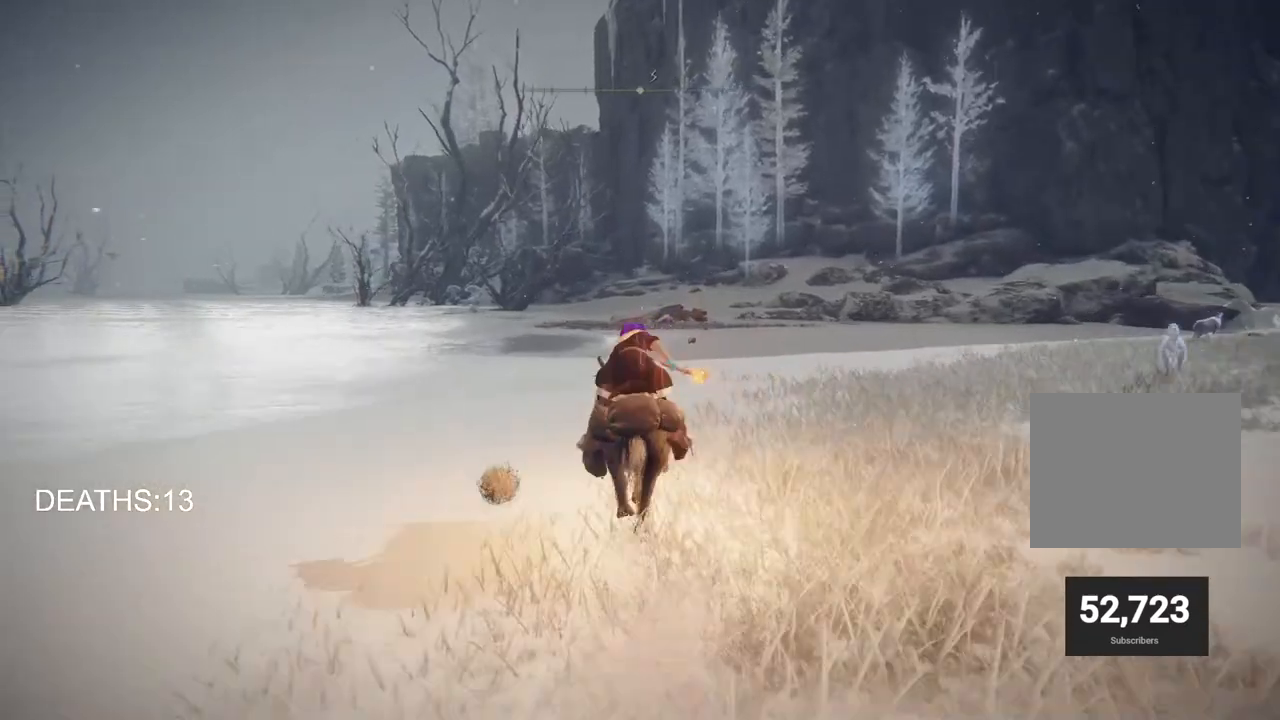
{"buttons": [], "left_stick": "up", "right_stick": "center", "events": []}